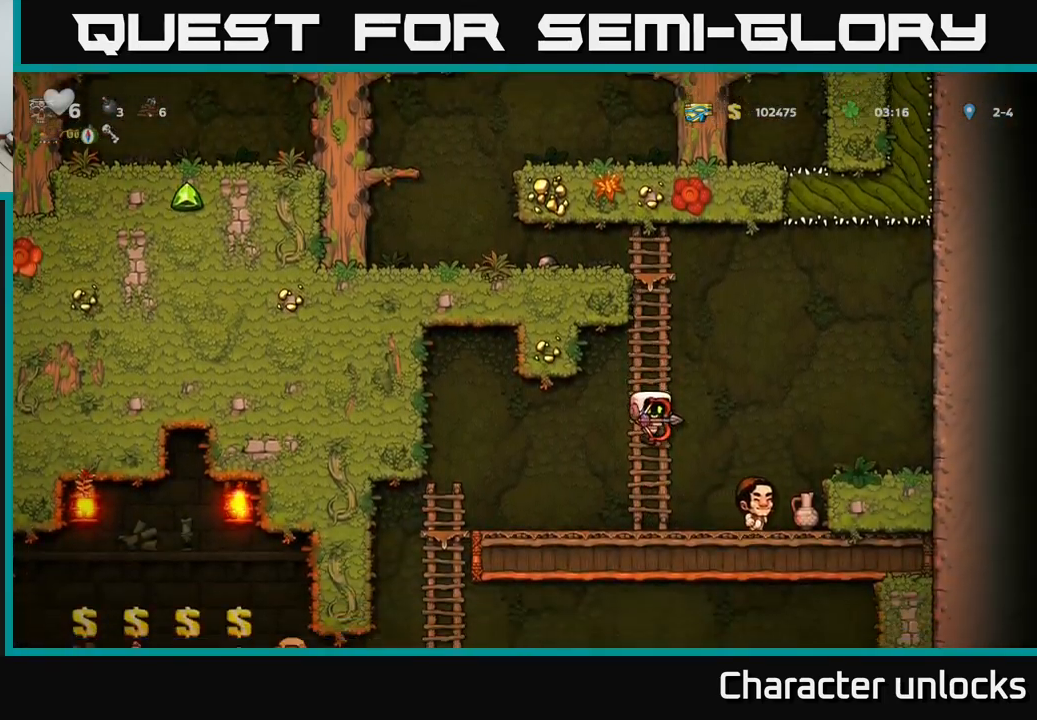
Gameplay with a controller (Xbox layout); each line is a JSON object with the inputs held at the frame after it. "events" lists button and stick changes between this image and that frame as [ms after this image, input, new state], when the widget could be followed in between. Not read: right_stick.
{"buttons": ["DPAD_RIGHT"], "left_stick": "center", "events": [[67, "DPAD_LEFT", "down"], [184, "DPAD_DOWN", "down"], [200, "DPAD_LEFT", "up"], [234, "X", "down"], [317, "DPAD_DOWN", "up"], [317, "X", "up"], [350, "DPAD_RIGHT", "down"]]}
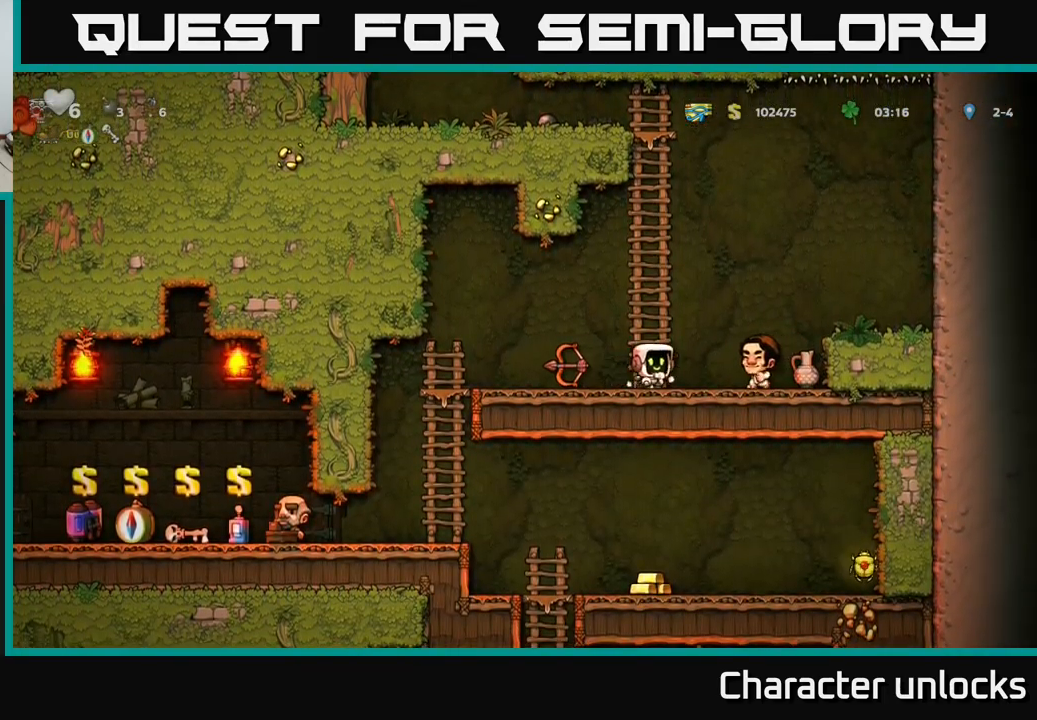
{"buttons": [], "left_stick": "center", "events": [[50, "DPAD_RIGHT", "up"], [134, "A", "down"], [250, "DPAD_RIGHT", "down"], [300, "A", "up"], [367, "DPAD_RIGHT", "up"]]}
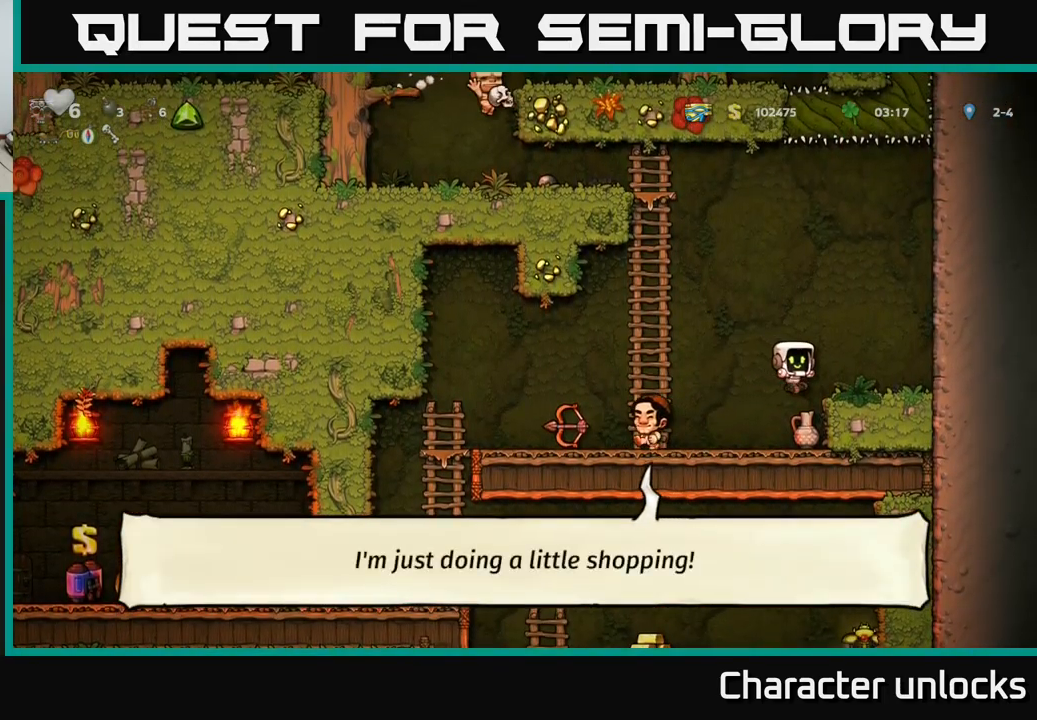
{"buttons": ["A"], "left_stick": "center", "events": [[234, "DPAD_DOWN", "down"], [350, "X", "down"], [467, "A", "down"], [467, "DPAD_DOWN", "up"], [500, "X", "up"]]}
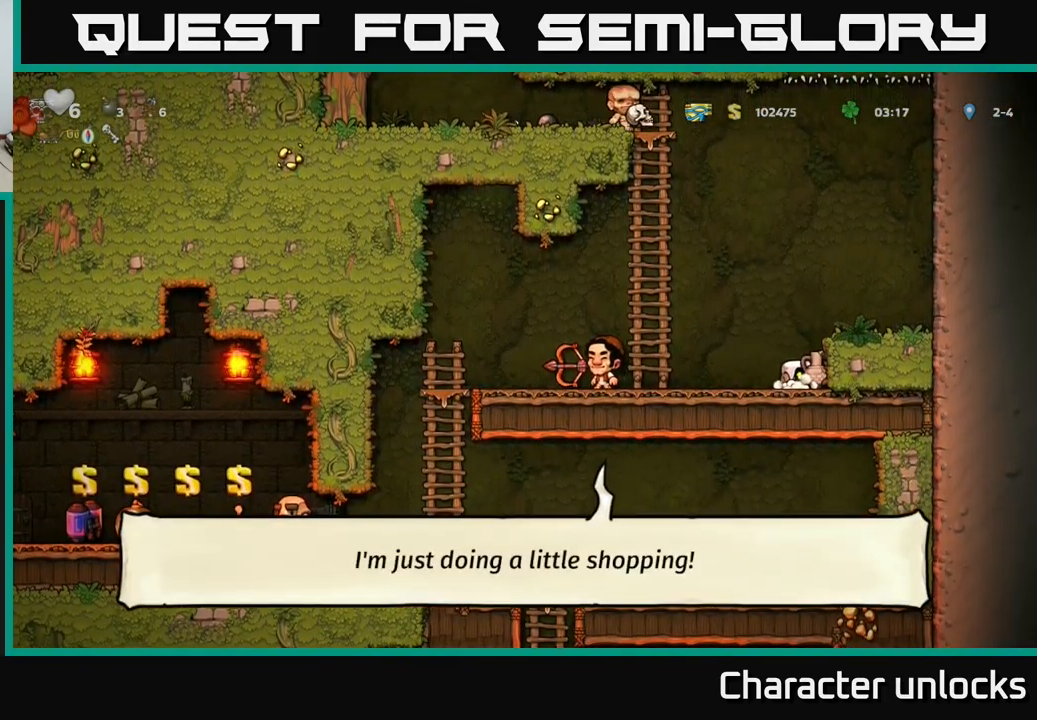
{"buttons": [], "left_stick": "center", "events": [[150, "A", "up"], [150, "X", "down"], [234, "X", "up"]]}
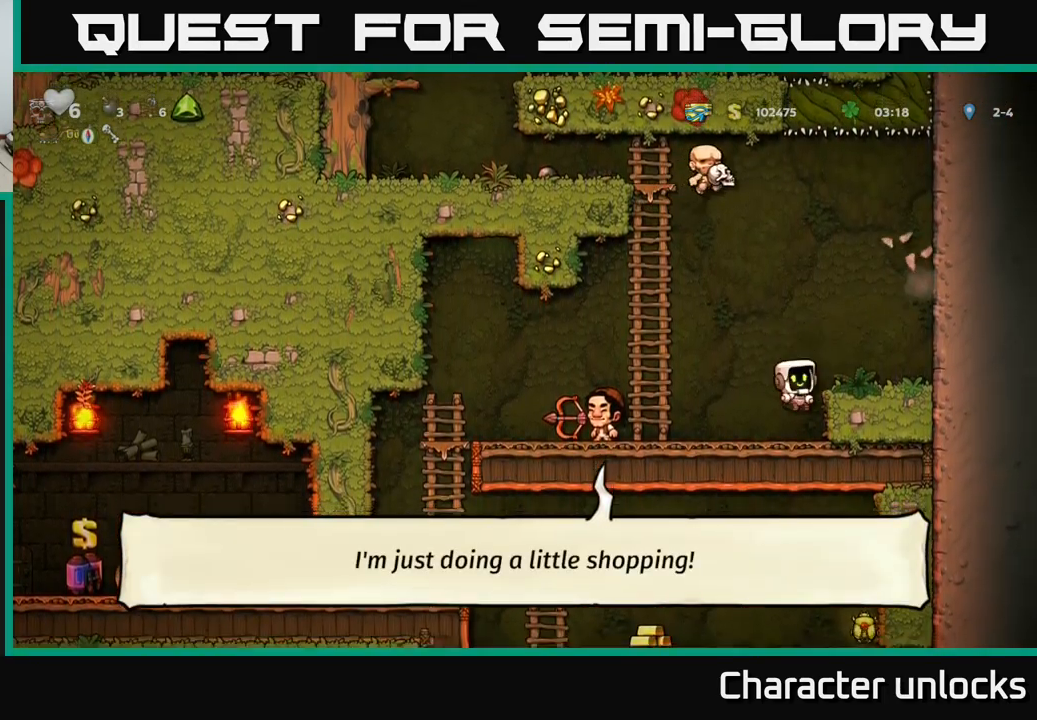
{"buttons": ["A", "DPAD_LEFT"], "left_stick": "center", "events": [[367, "DPAD_LEFT", "down"], [417, "A", "down"]]}
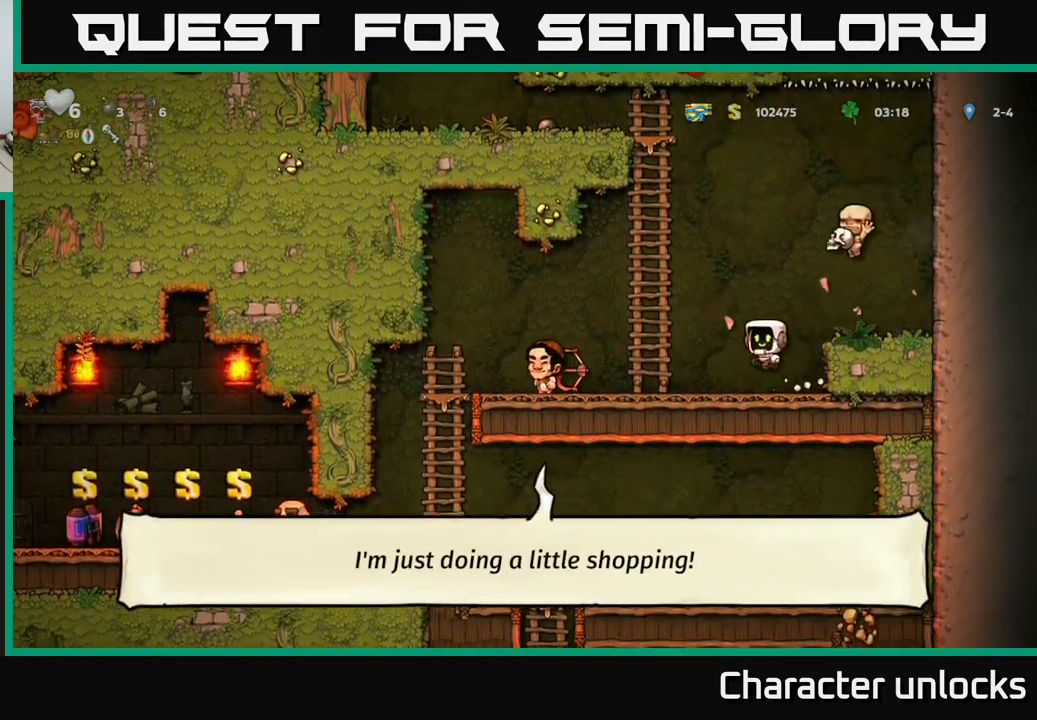
{"buttons": ["X", "DPAD_DOWN"], "left_stick": "center", "events": [[34, "A", "up"], [350, "DPAD_DOWN", "down"], [350, "DPAD_LEFT", "up"], [467, "X", "down"]]}
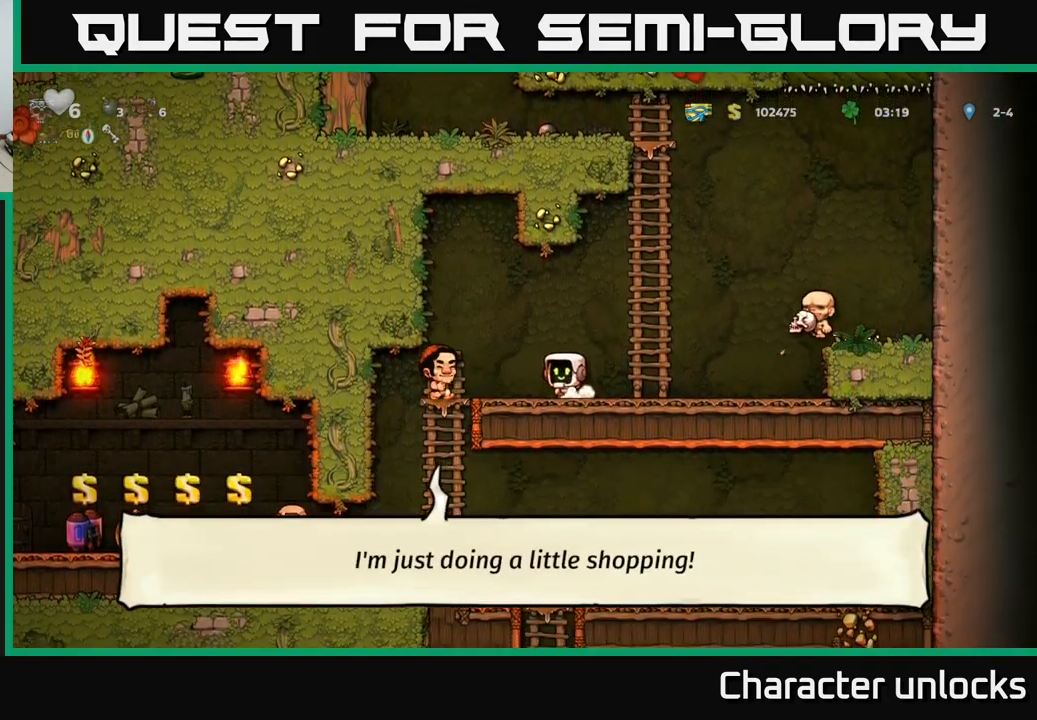
{"buttons": ["DPAD_DOWN"], "left_stick": "center", "events": [[67, "DPAD_DOWN", "up"], [67, "X", "up"], [134, "DPAD_LEFT", "down"], [434, "DPAD_DOWN", "down"], [434, "DPAD_LEFT", "up"]]}
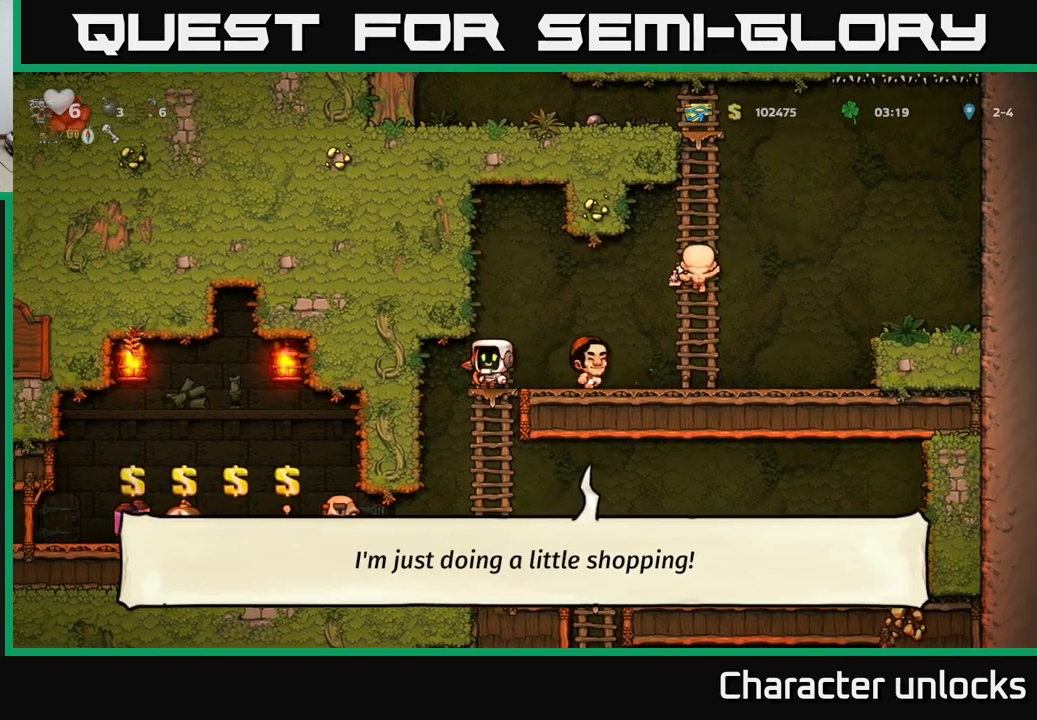
{"buttons": ["DPAD_RIGHT"], "left_stick": "center", "events": [[16, "A", "down"], [133, "A", "up"], [133, "DPAD_DOWN", "up"], [466, "DPAD_RIGHT", "down"]]}
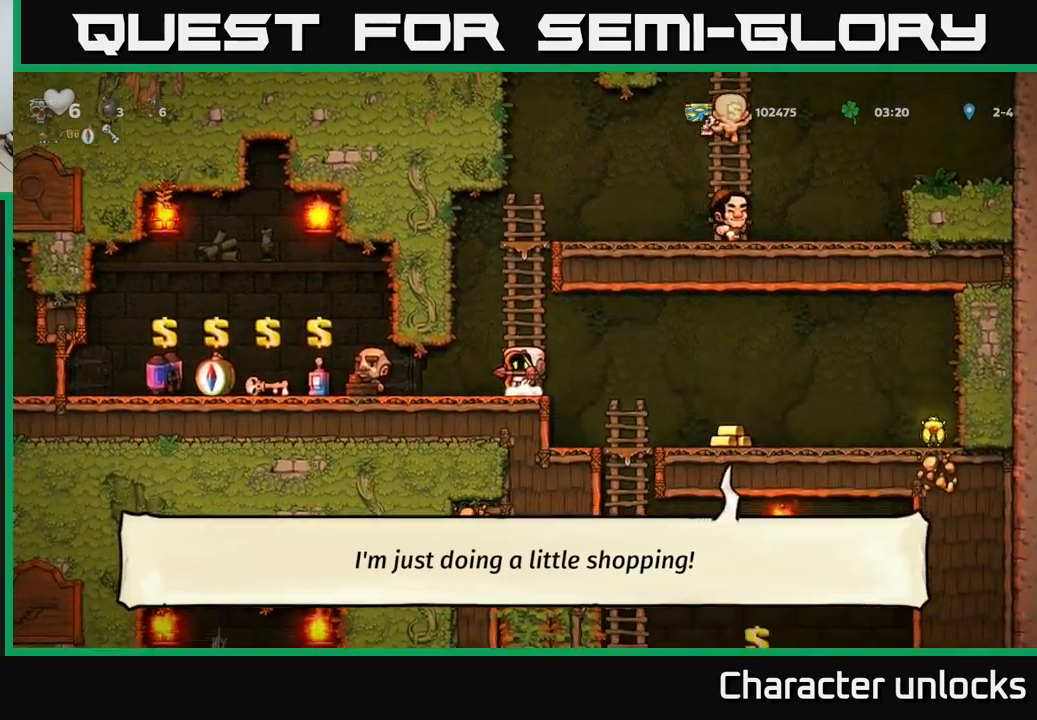
{"buttons": ["DPAD_LEFT"], "left_stick": "center", "events": [[433, "DPAD_RIGHT", "up"], [466, "DPAD_LEFT", "down"]]}
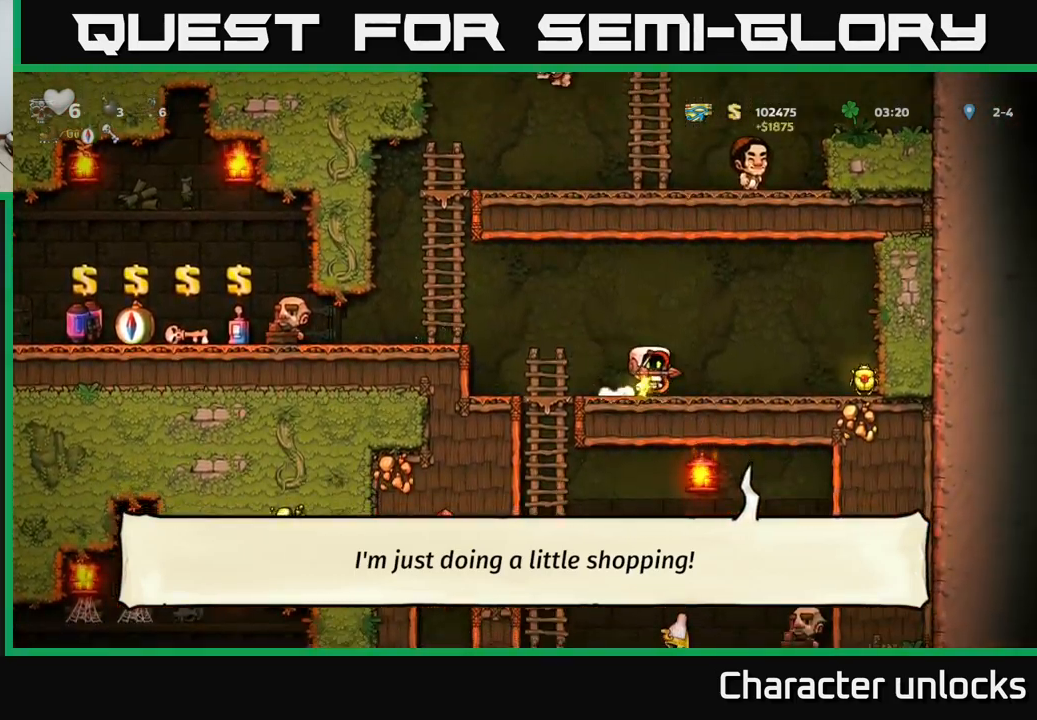
{"buttons": [], "left_stick": "center", "events": [[300, "DPAD_DOWN", "down"], [333, "DPAD_LEFT", "up"], [383, "A", "down"], [483, "A", "up"], [483, "DPAD_DOWN", "up"]]}
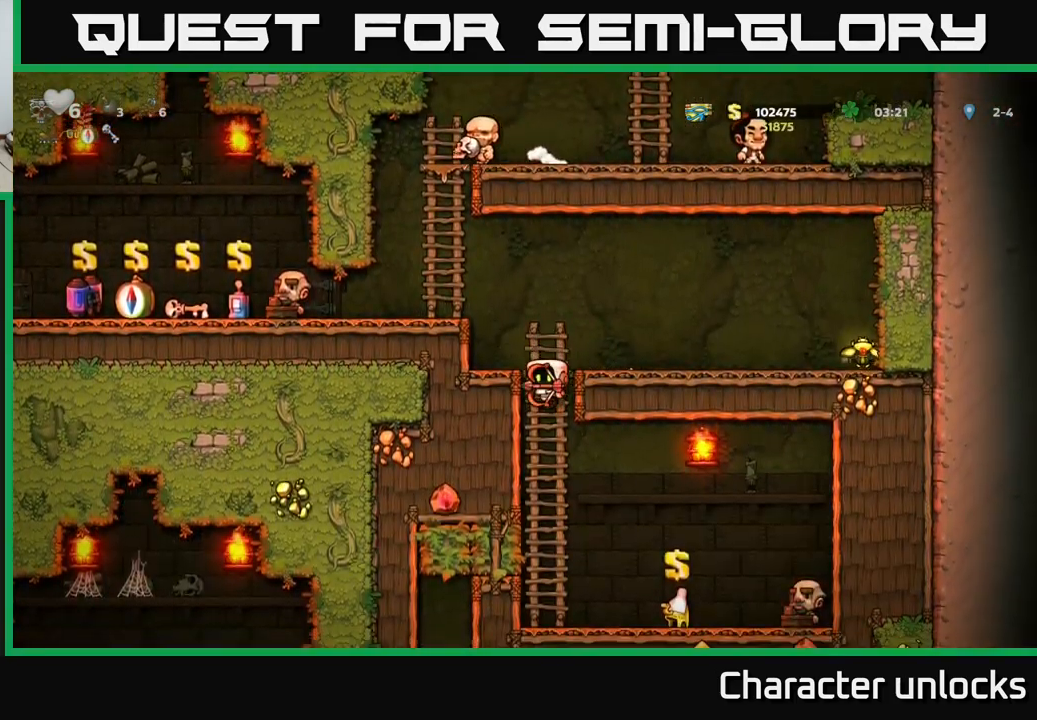
{"buttons": ["L2"], "left_stick": "center", "events": [[133, "DPAD_RIGHT", "down"], [433, "DPAD_RIGHT", "up"], [450, "L2", "down"]]}
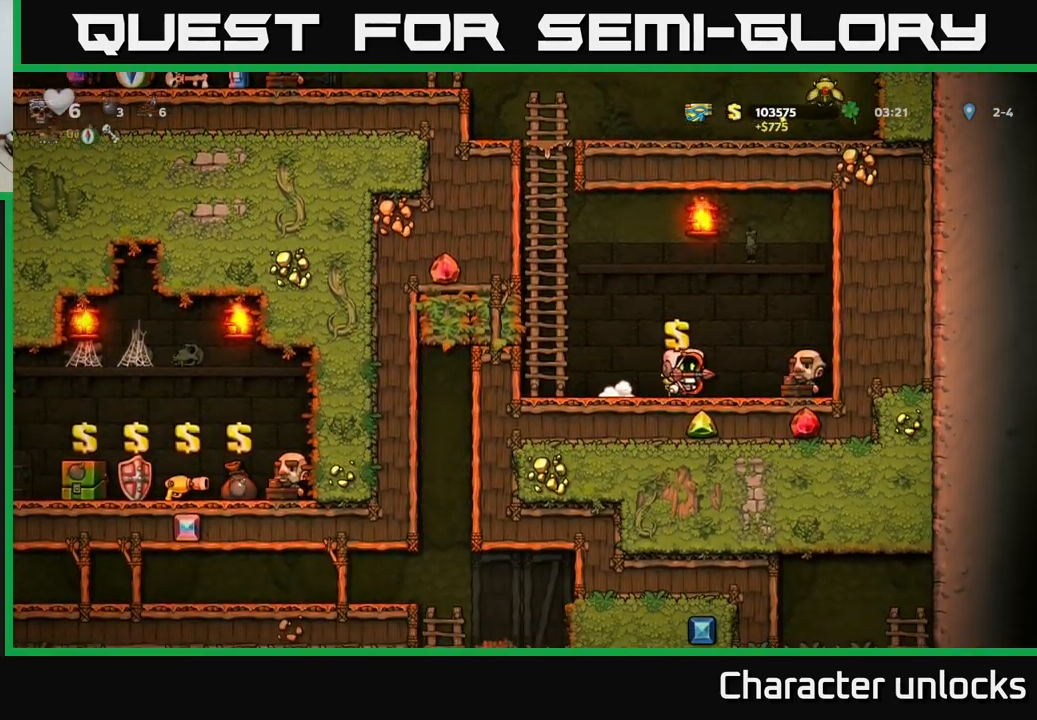
{"buttons": ["DPAD_UP"], "left_stick": "center", "events": [[16, "DPAD_LEFT", "down"], [66, "L2", "up"], [183, "A", "down"], [333, "DPAD_UP", "down"], [433, "A", "up"], [433, "DPAD_LEFT", "up"]]}
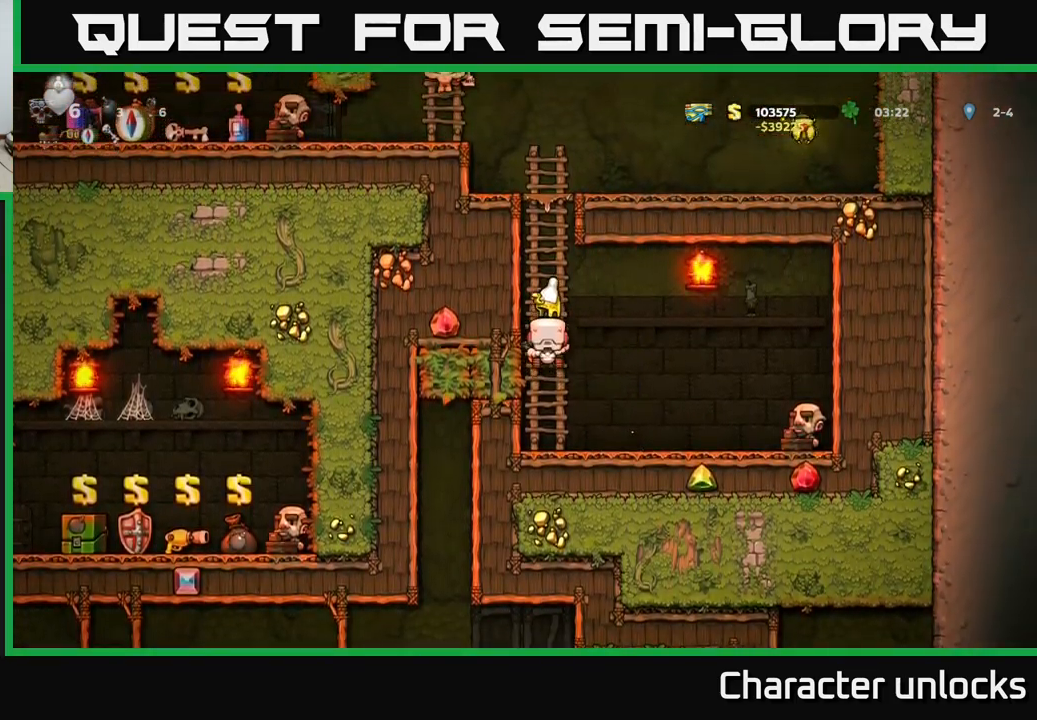
{"buttons": ["A", "DPAD_UP"], "left_stick": "center", "events": [[450, "A", "down"]]}
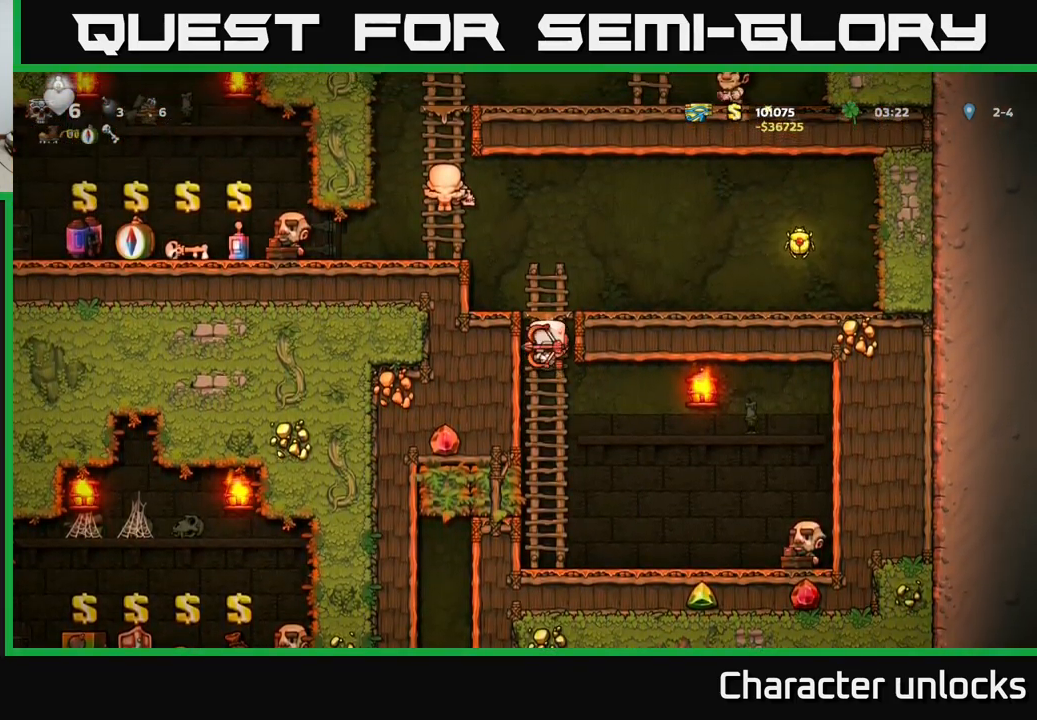
{"buttons": ["DPAD_RIGHT"], "left_stick": "center", "events": [[66, "DPAD_RIGHT", "down"], [66, "DPAD_UP", "up"], [116, "A", "up"]]}
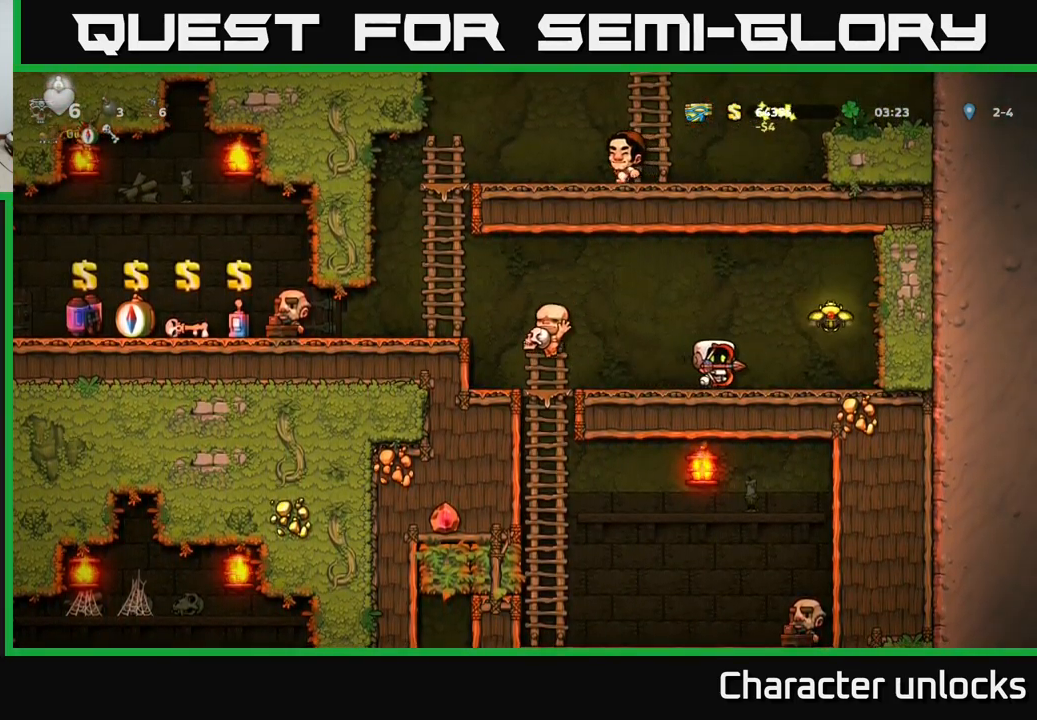
{"buttons": ["DPAD_LEFT"], "left_stick": "center", "events": [[66, "A", "down"], [216, "A", "up"], [300, "DPAD_RIGHT", "up"], [350, "DPAD_LEFT", "down"]]}
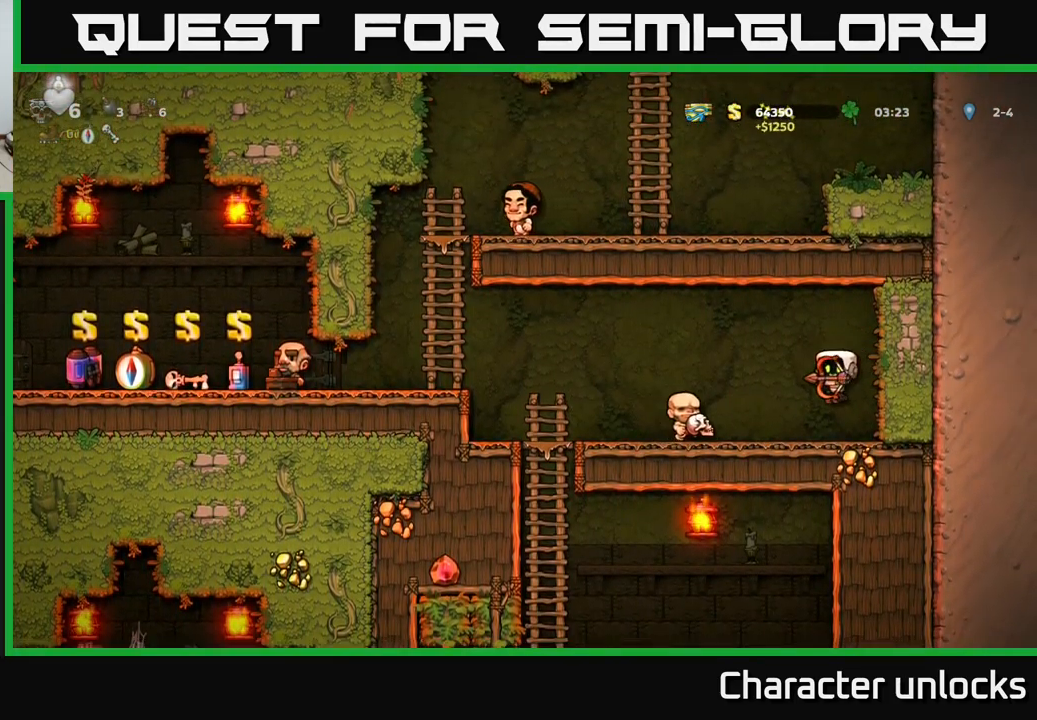
{"buttons": ["A", "DPAD_LEFT"], "left_stick": "center", "events": [[500, "A", "down"]]}
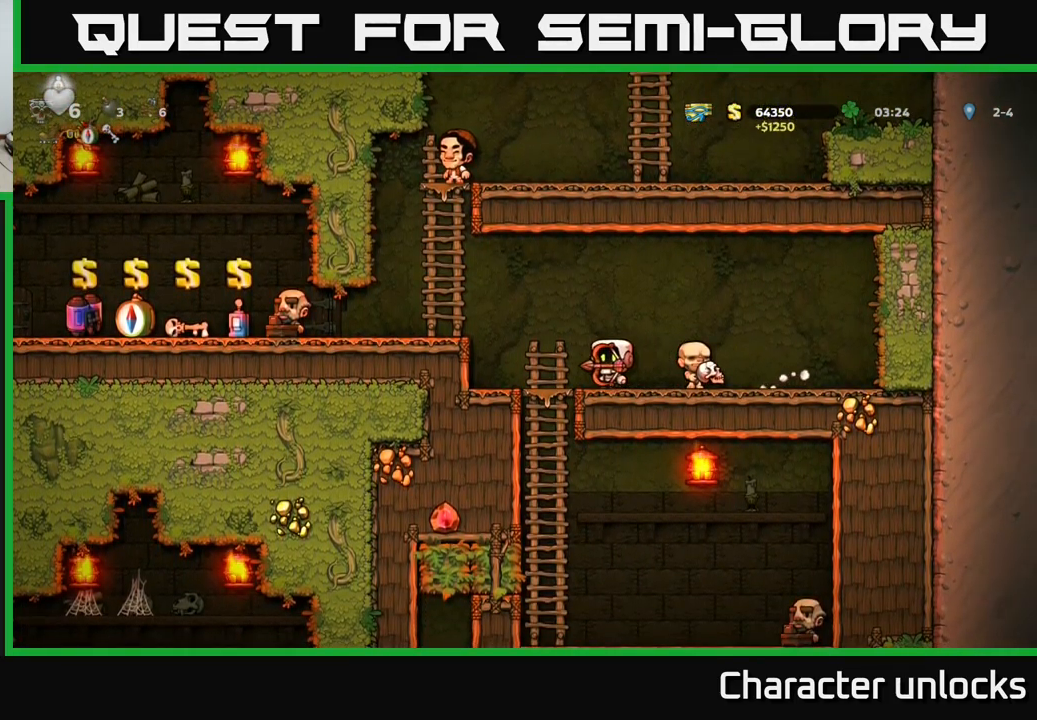
{"buttons": ["DPAD_LEFT"], "left_stick": "center", "events": [[116, "A", "up"]]}
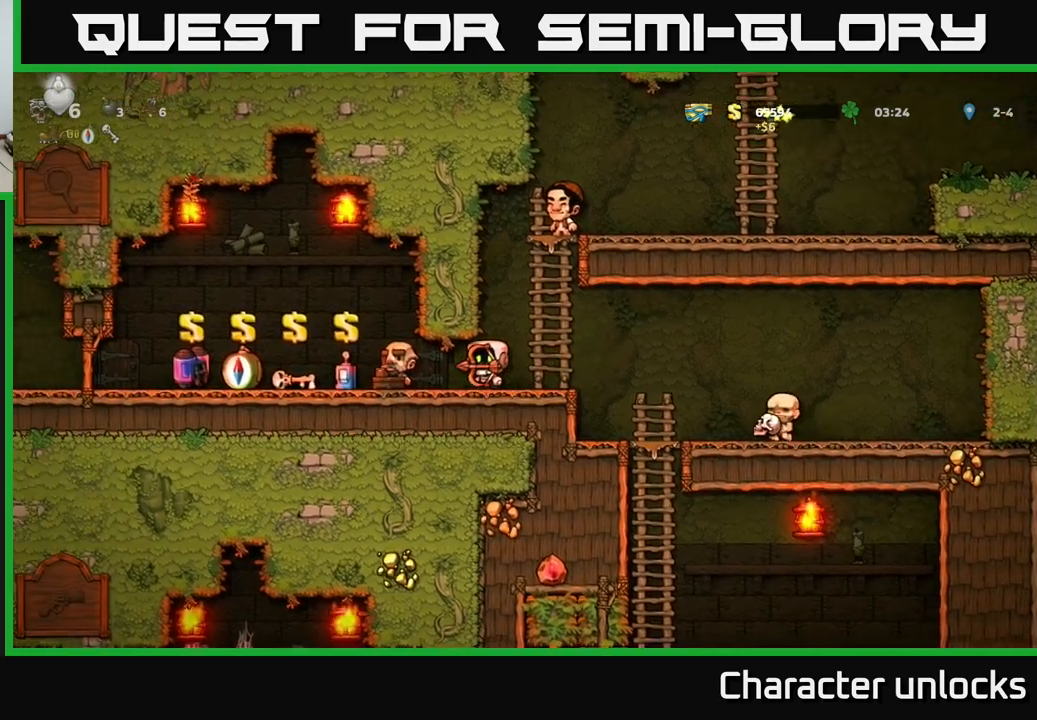
{"buttons": ["DPAD_LEFT"], "left_stick": "center", "events": []}
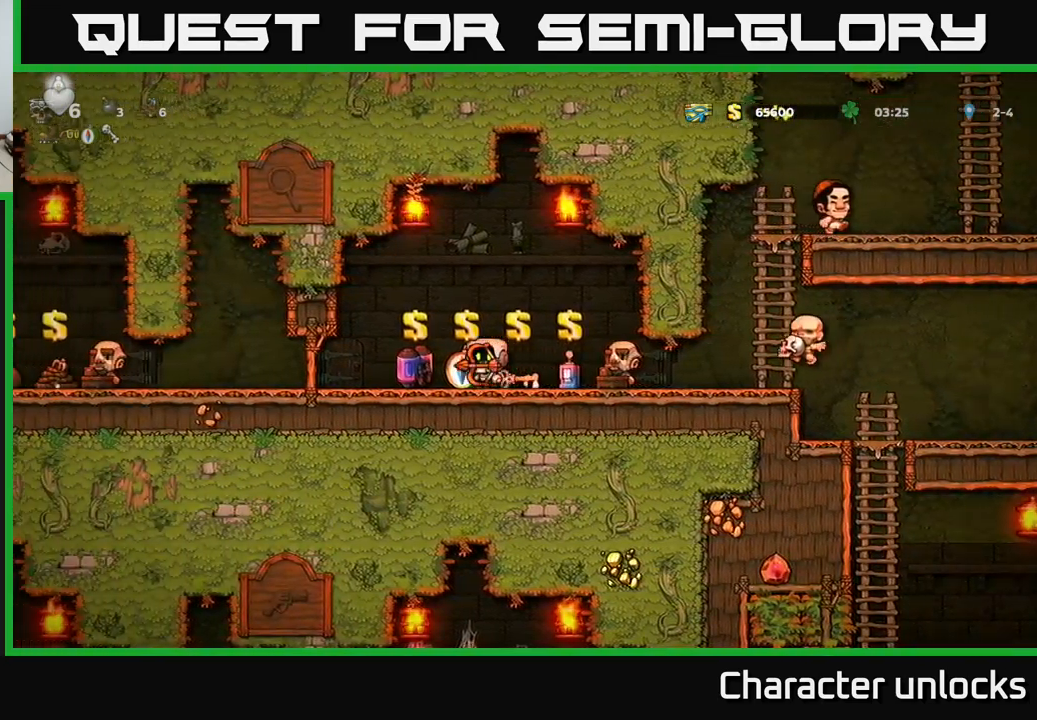
{"buttons": ["DPAD_LEFT"], "left_stick": "center", "events": [[67, "DPAD_LEFT", "up"], [233, "L2", "down"], [317, "L2", "up"], [367, "DPAD_LEFT", "down"]]}
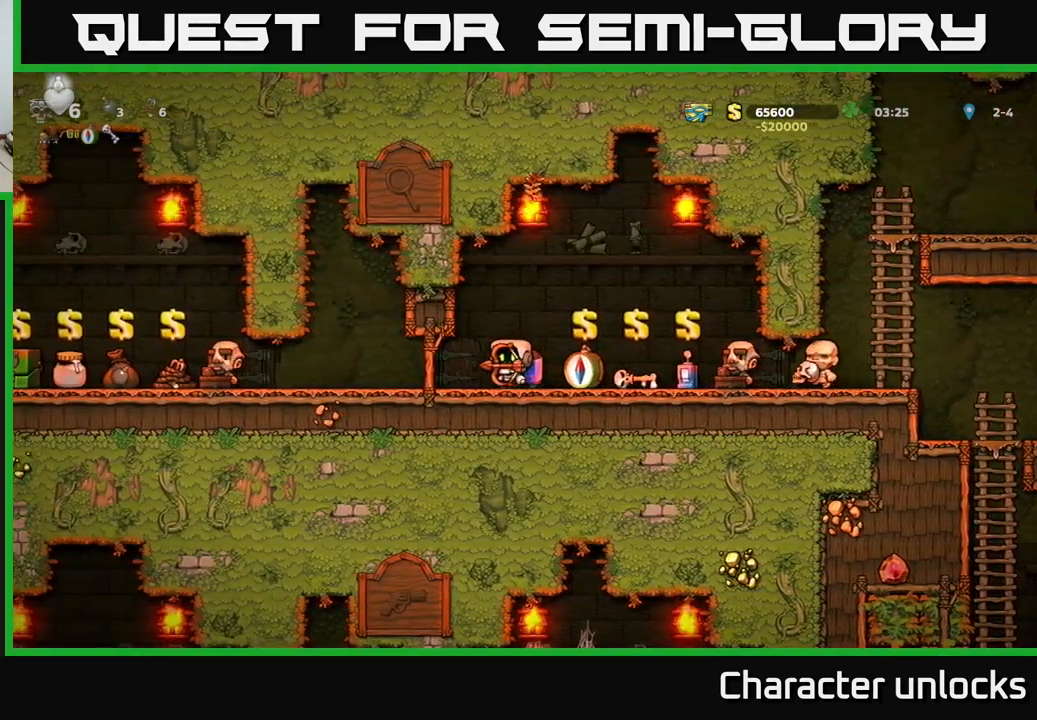
{"buttons": ["DPAD_LEFT"], "left_stick": "center", "events": []}
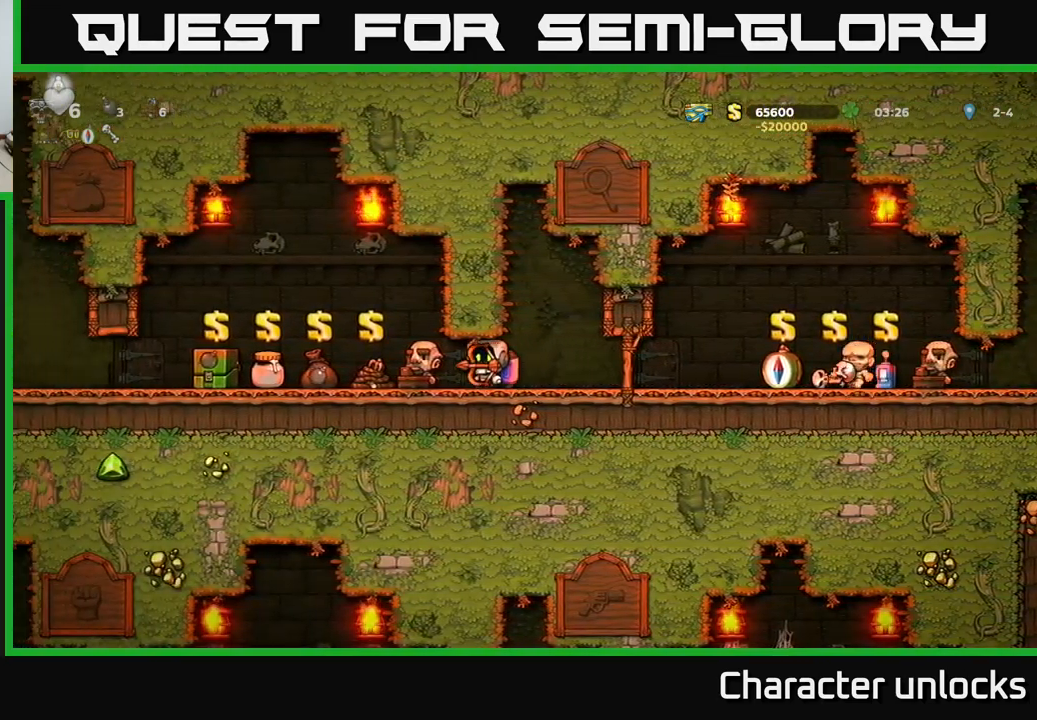
{"buttons": [], "left_stick": "center", "events": [[333, "DPAD_LEFT", "up"]]}
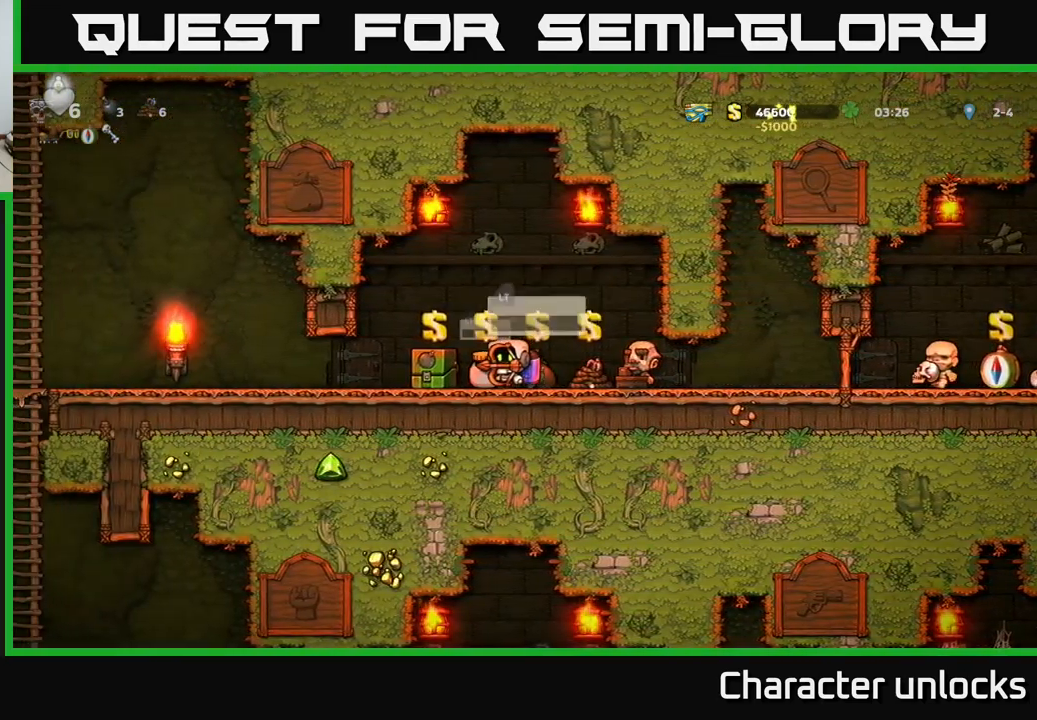
{"buttons": [], "left_stick": "center", "events": [[267, "DPAD_RIGHT", "down"], [333, "DPAD_RIGHT", "up"]]}
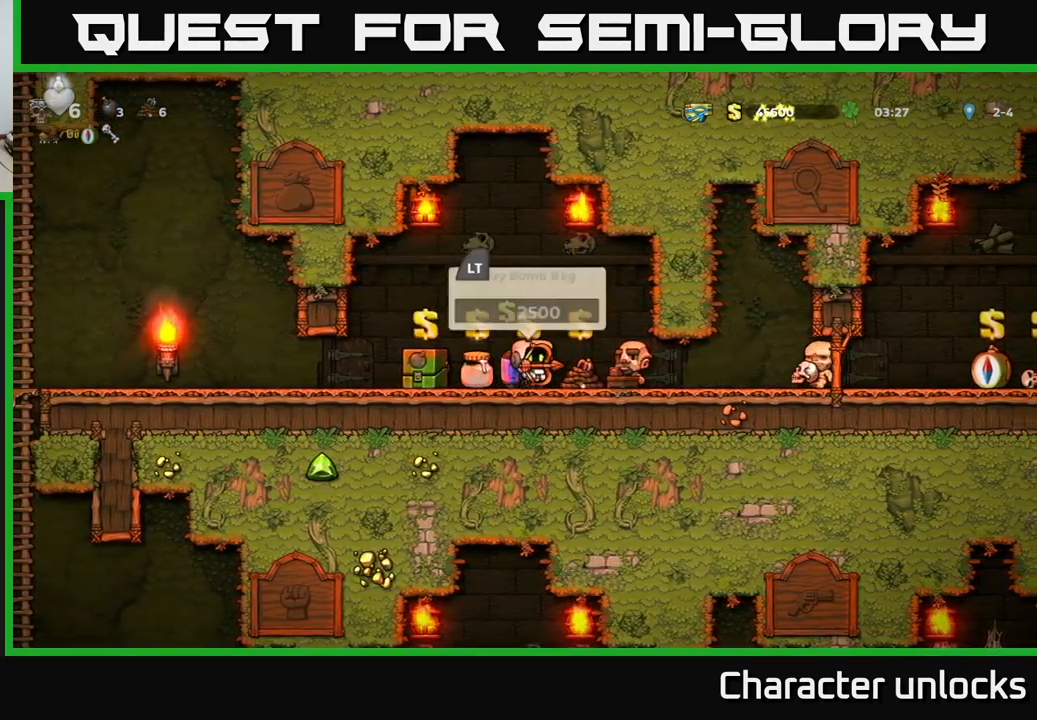
{"buttons": [], "left_stick": "center", "events": [[117, "DPAD_LEFT", "down"], [317, "DPAD_LEFT", "up"]]}
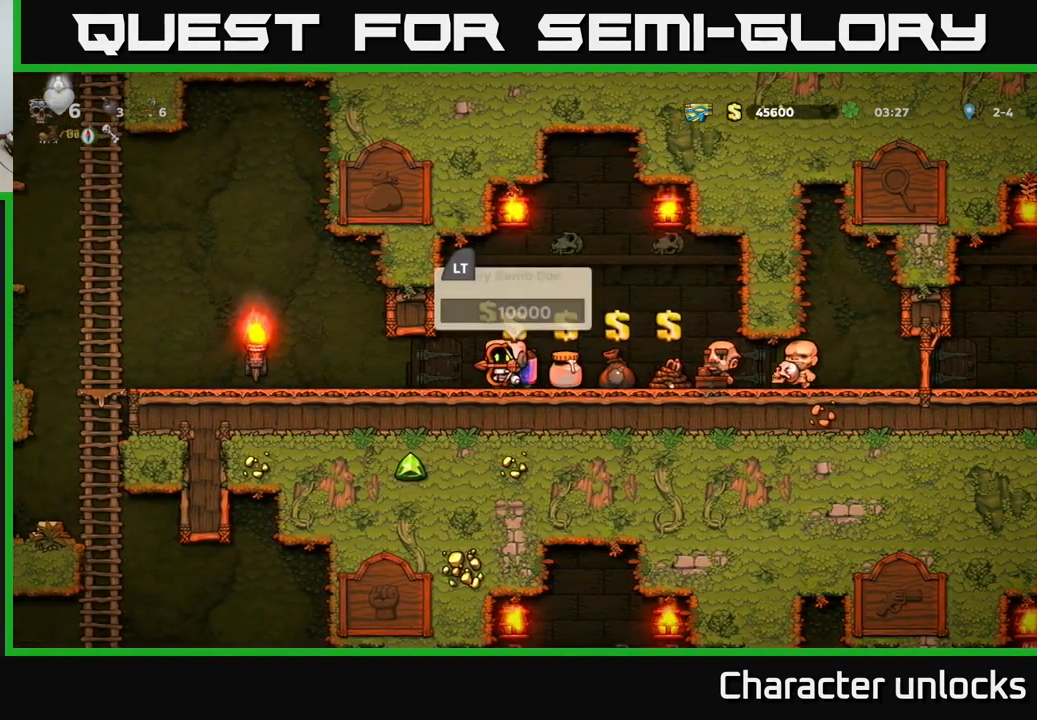
{"buttons": [], "left_stick": "center", "events": [[33, "L2", "down"], [133, "DPAD_RIGHT", "down"], [133, "L2", "up"], [333, "DPAD_RIGHT", "up"]]}
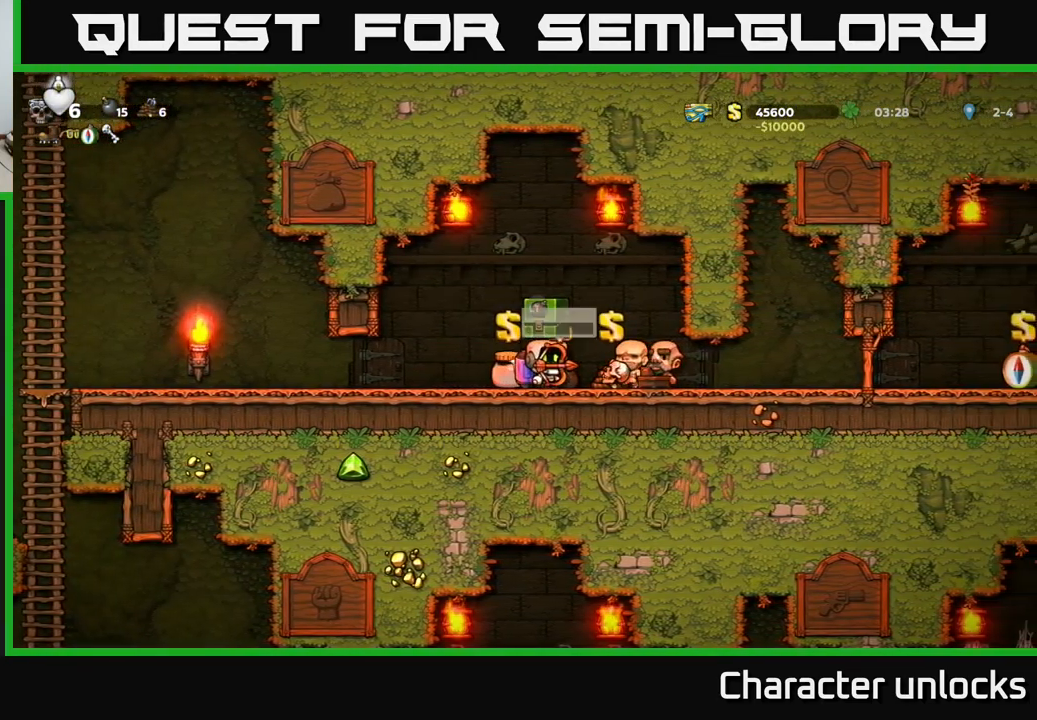
{"buttons": [], "left_stick": "center", "events": []}
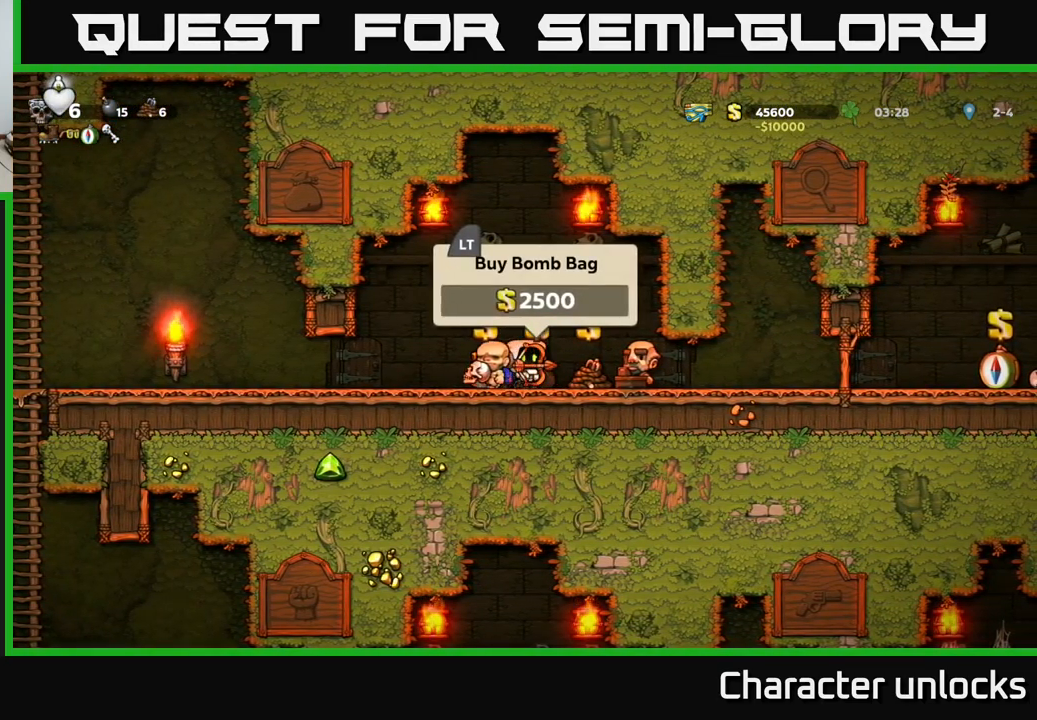
{"buttons": [], "left_stick": "center", "events": []}
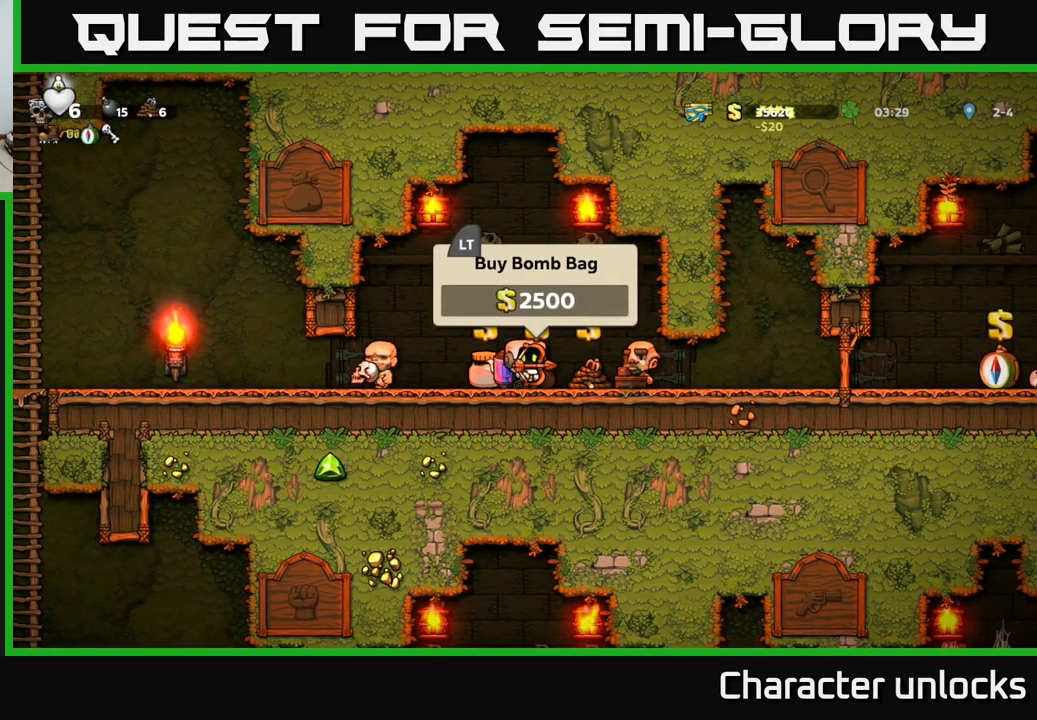
{"buttons": ["DPAD_LEFT"], "left_stick": "center", "events": [[17, "L2", "down"], [117, "DPAD_LEFT", "down"], [150, "L2", "up"], [233, "DPAD_LEFT", "up"], [300, "L2", "down"], [383, "L2", "up"], [399, "DPAD_LEFT", "down"]]}
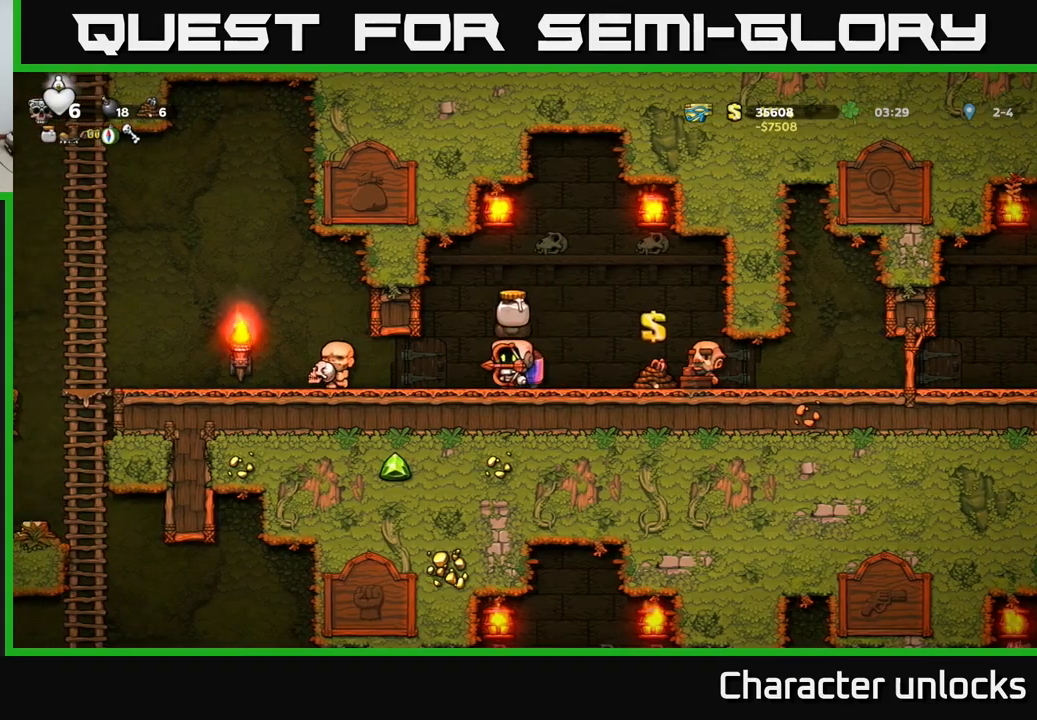
{"buttons": [], "left_stick": "center", "events": [[434, "DPAD_LEFT", "up"]]}
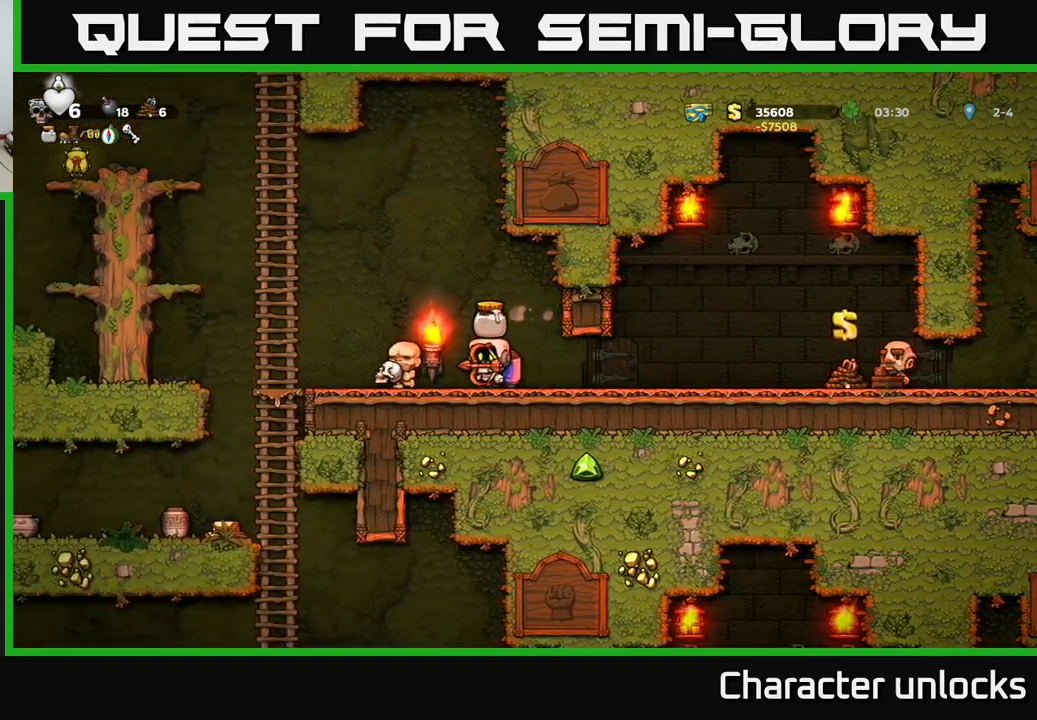
{"buttons": ["A", "DPAD_LEFT"], "left_stick": "center", "events": [[384, "DPAD_LEFT", "down"], [500, "A", "down"]]}
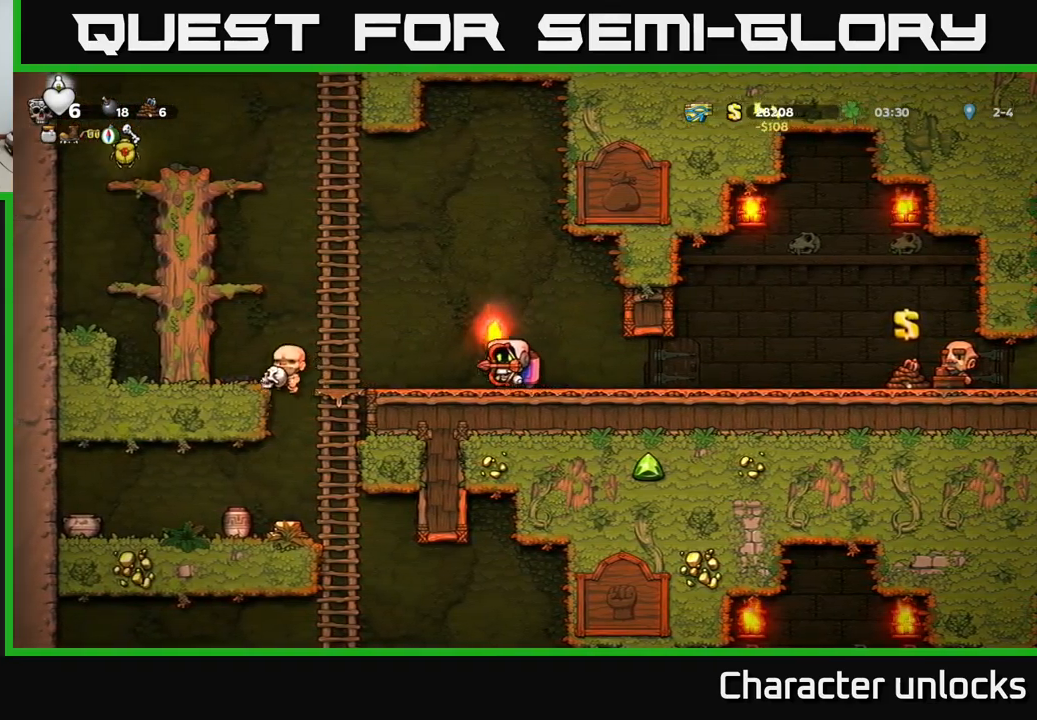
{"buttons": ["DPAD_DOWN"], "left_stick": "center", "events": [[134, "A", "up"], [367, "DPAD_LEFT", "up"], [434, "DPAD_DOWN", "down"]]}